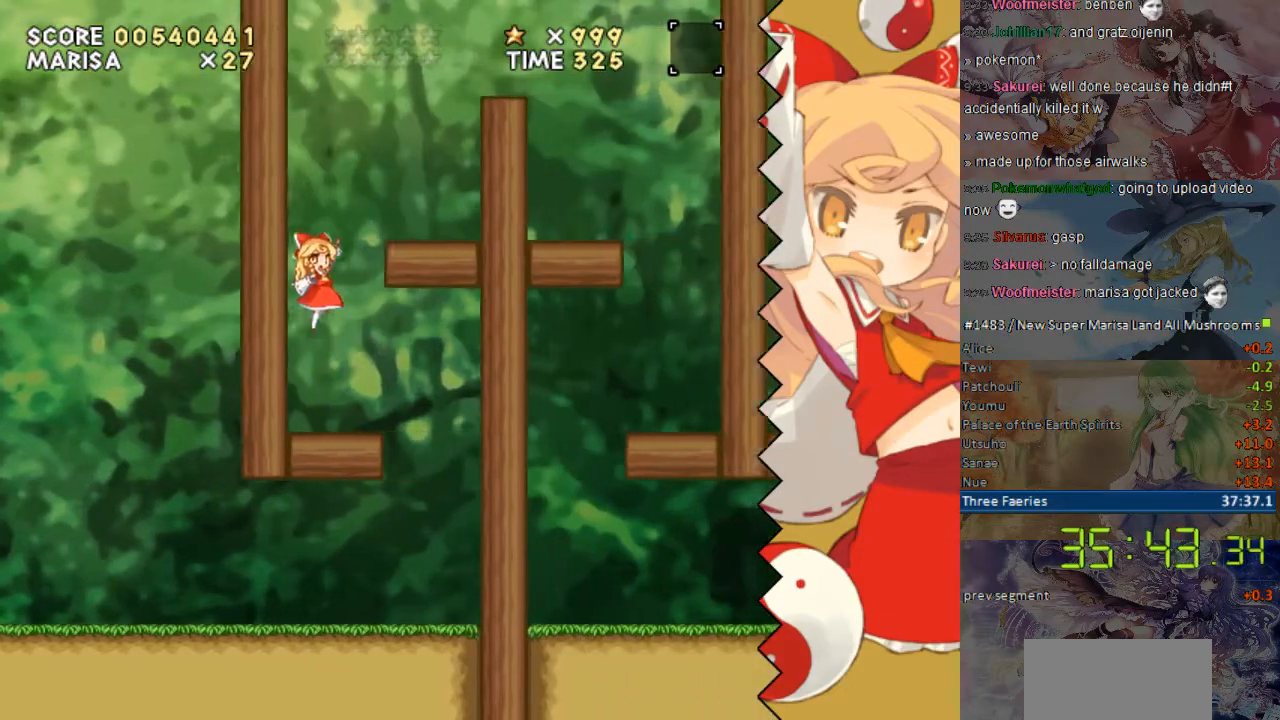
Gameplay with a controller (Nintendo layout); each line is a JSON object with the inputs held at the frame after it. "events" lists button and stick changes between this image and that frame as [ms after this image, input, new state], when the widget could be followed in between. Not read: B L1 L3 R1 R3.
{"buttons": ["Y", "DPAD_RIGHT"], "events": []}
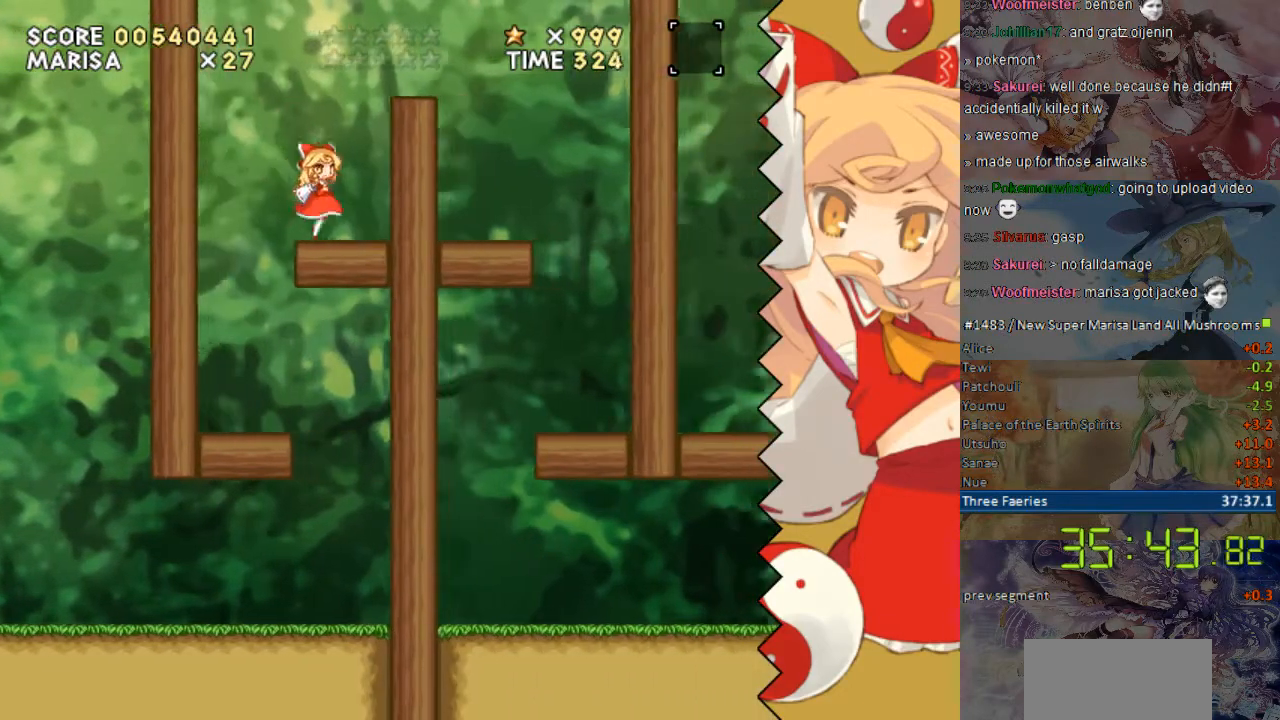
{"buttons": ["Y", "DPAD_RIGHT"], "events": []}
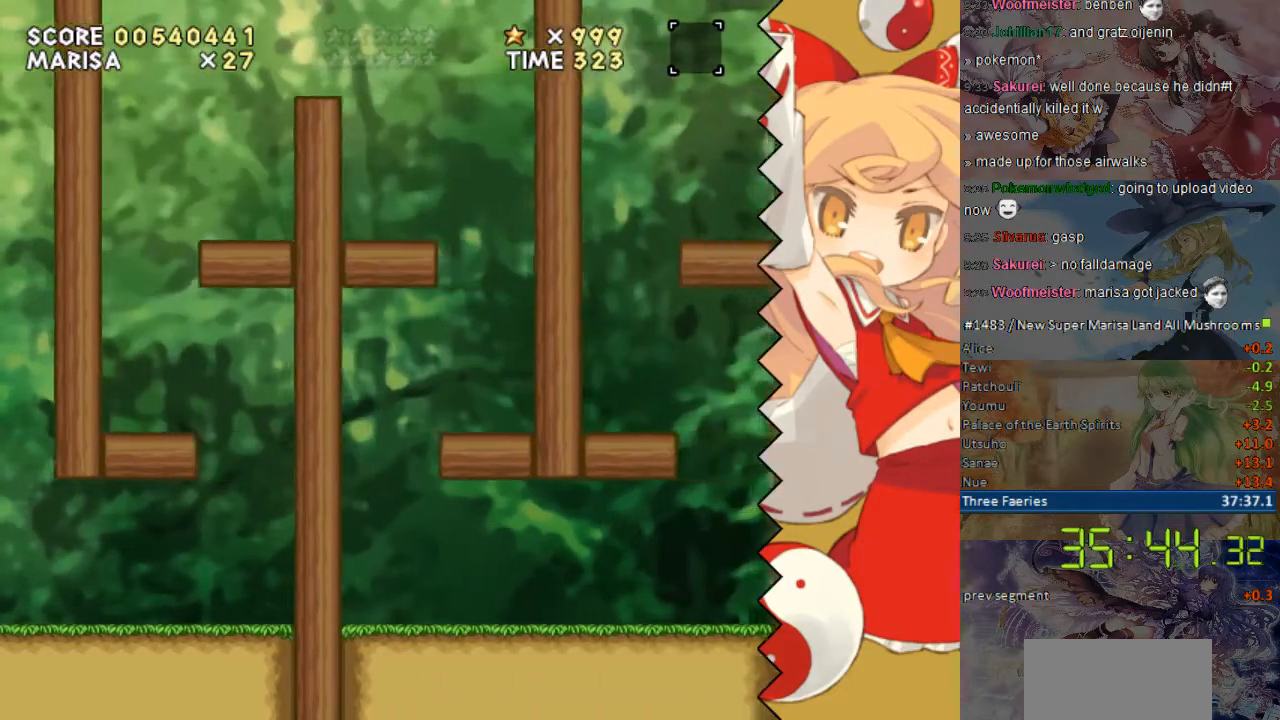
{"buttons": ["Y", "DPAD_RIGHT"], "events": []}
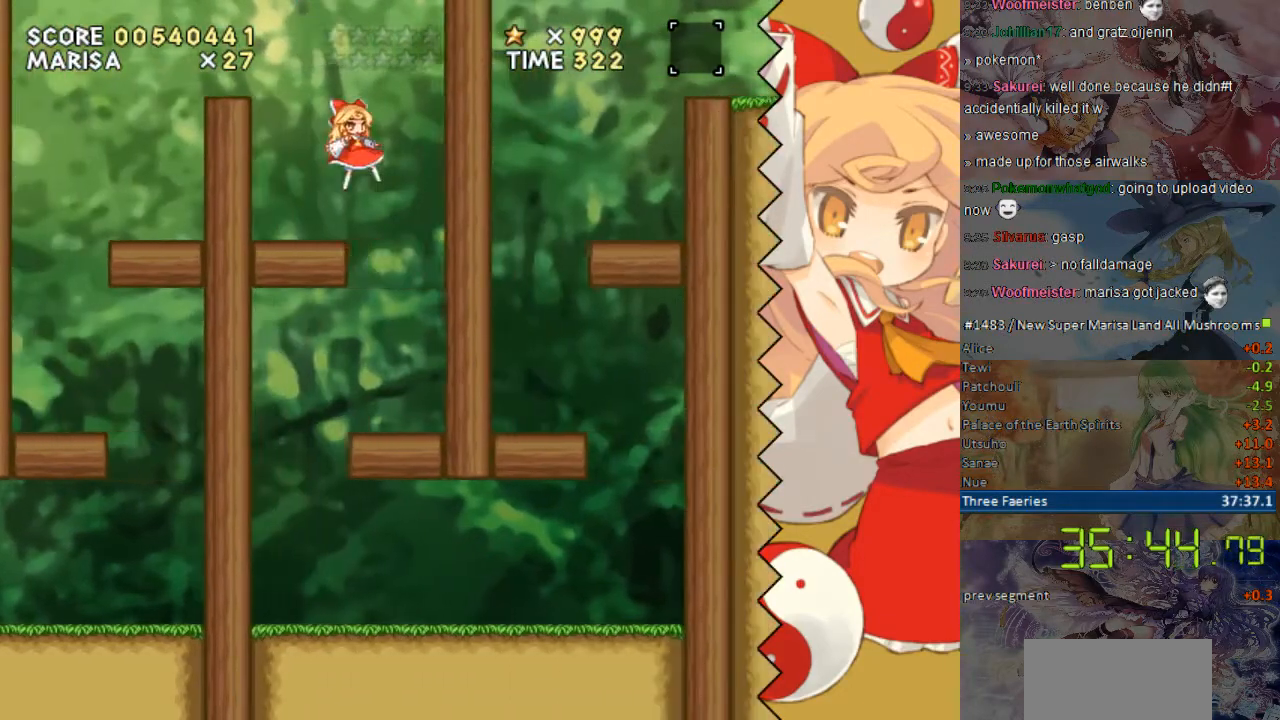
{"buttons": ["Y", "DPAD_LEFT"], "events": [[84, "DPAD_RIGHT", "up"], [117, "DPAD_LEFT", "down"]]}
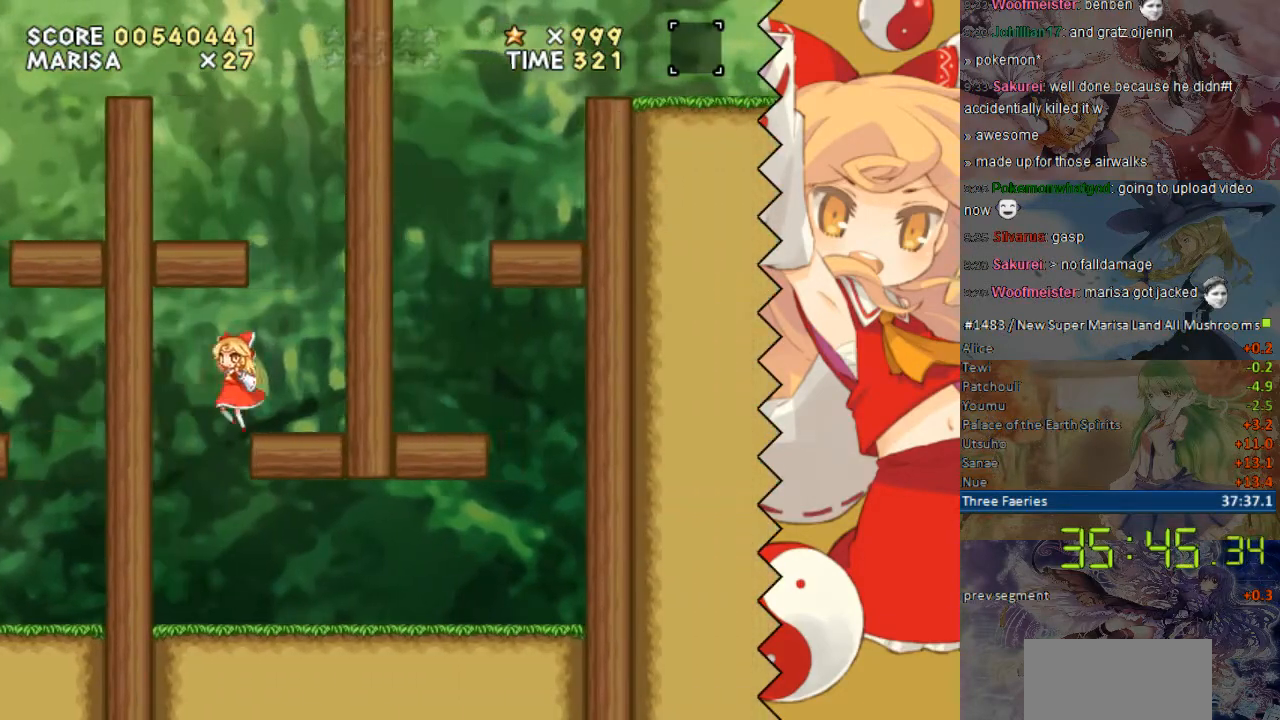
{"buttons": ["Y", "DPAD_RIGHT"], "events": [[100, "DPAD_LEFT", "up"], [100, "DPAD_RIGHT", "down"]]}
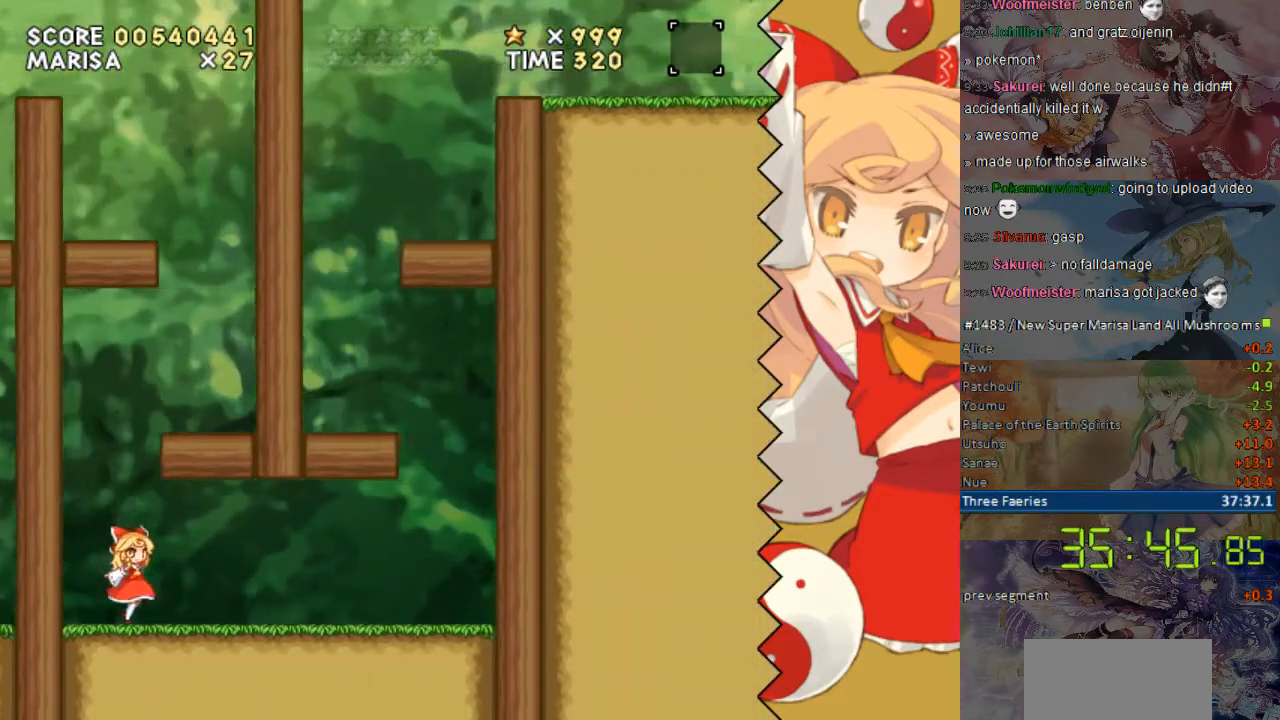
{"buttons": ["Y", "DPAD_RIGHT"], "events": []}
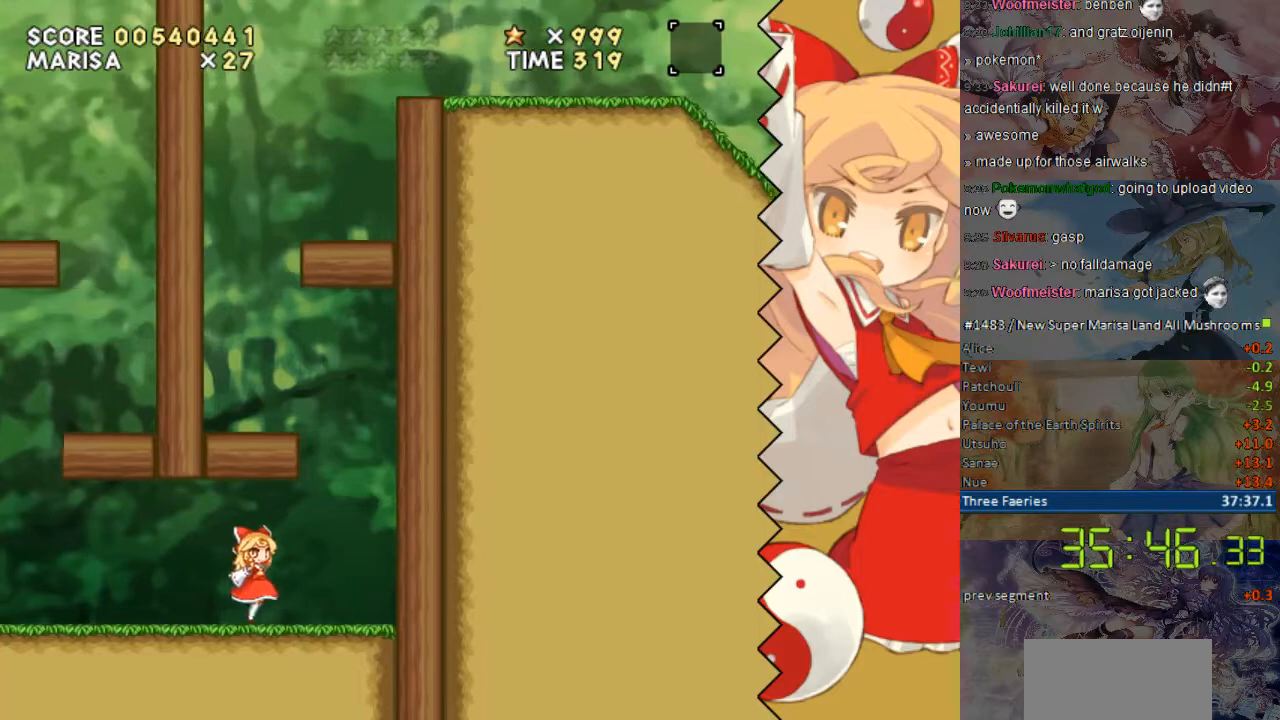
{"buttons": ["Y", "DPAD_LEFT"], "events": [[151, "DPAD_LEFT", "down"], [151, "DPAD_RIGHT", "up"]]}
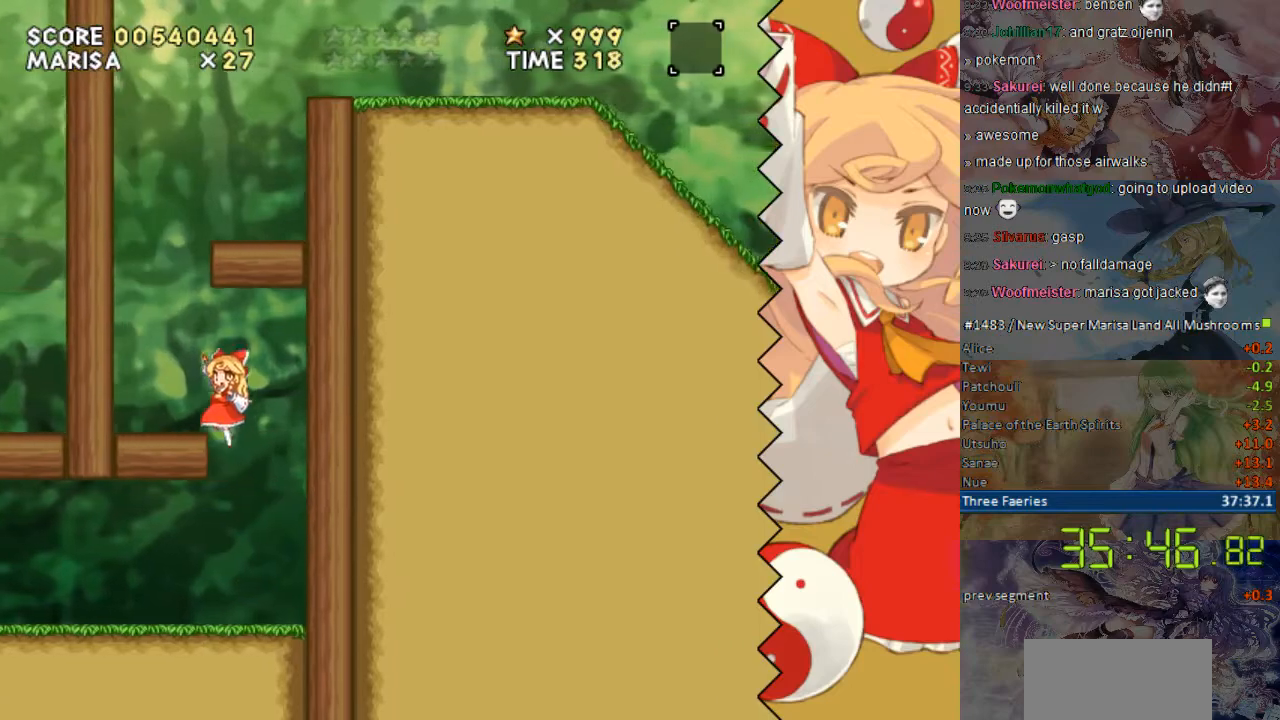
{"buttons": ["Y", "DPAD_RIGHT"], "events": [[318, "DPAD_LEFT", "up"], [318, "DPAD_RIGHT", "down"]]}
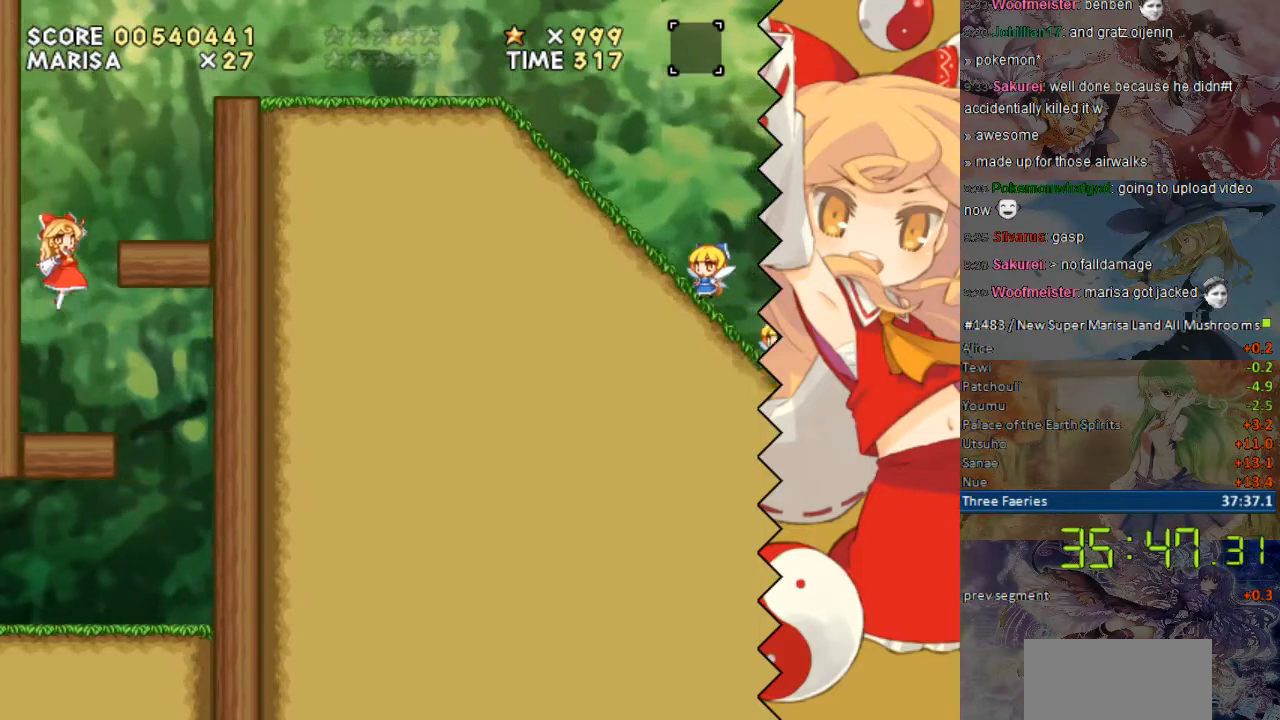
{"buttons": ["Y", "DPAD_RIGHT"], "events": []}
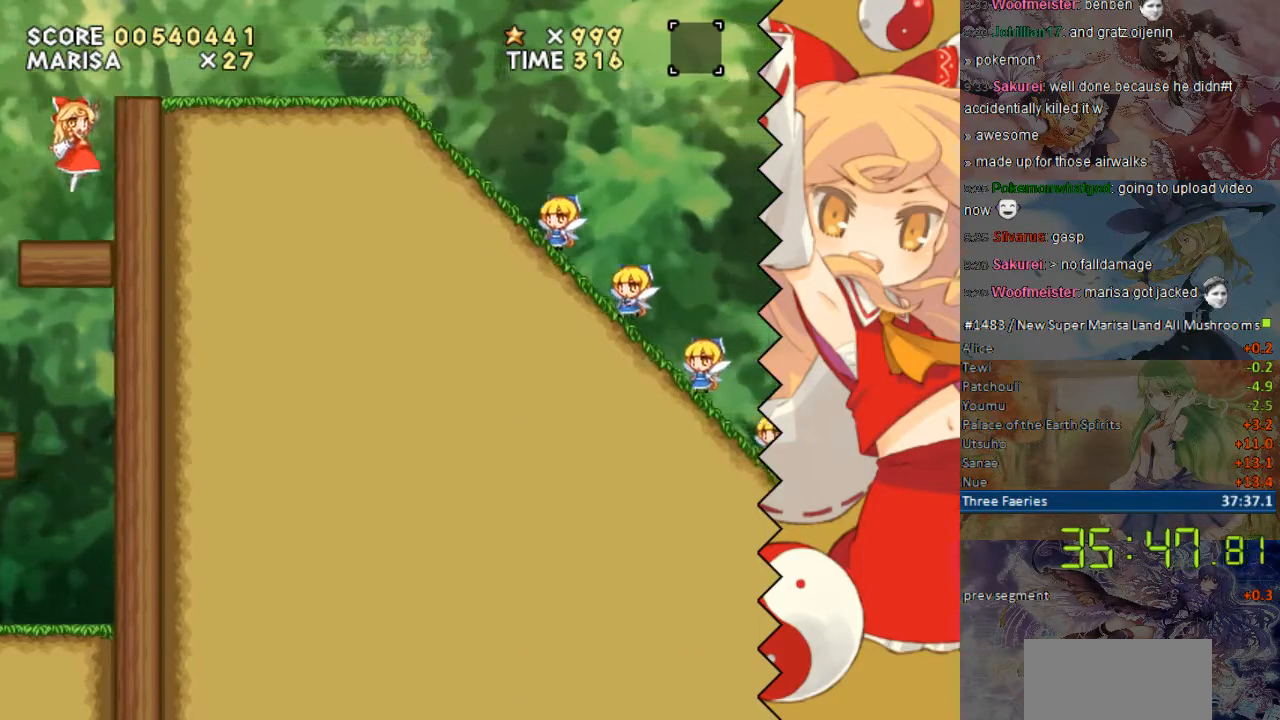
{"buttons": ["Y", "DPAD_RIGHT"], "events": []}
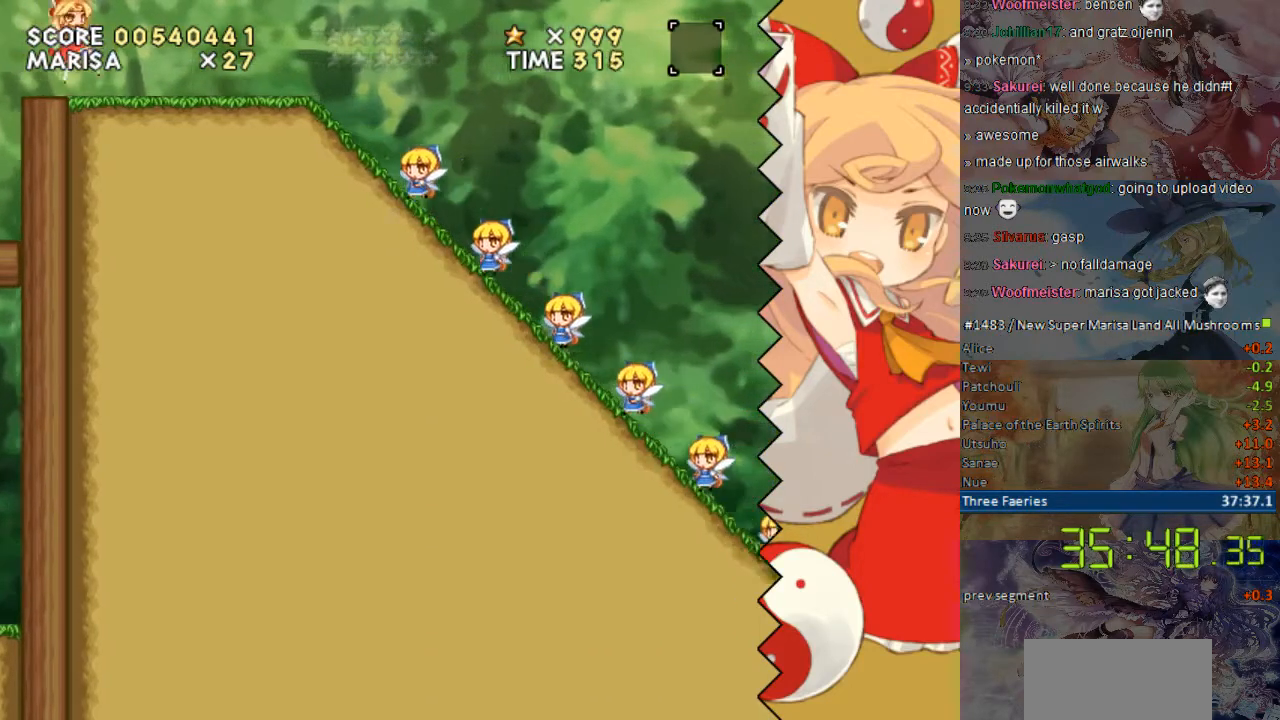
{"buttons": ["Y", "DPAD_RIGHT"], "events": []}
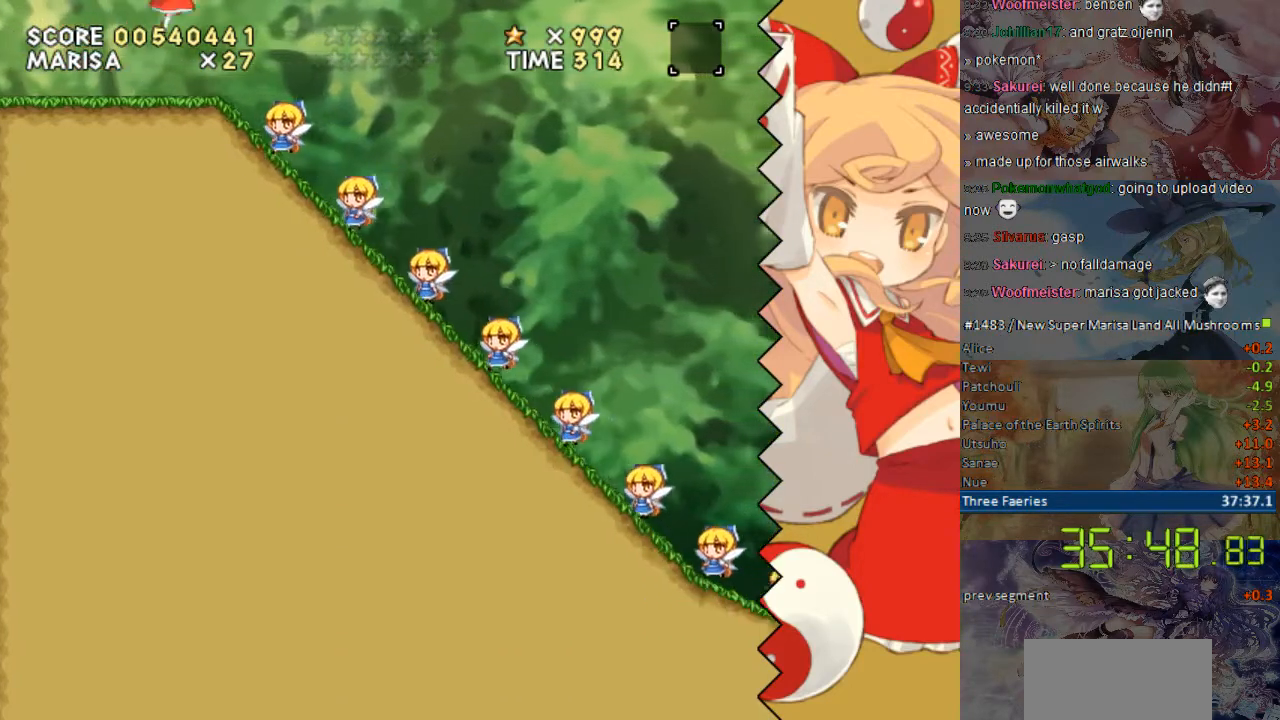
{"buttons": ["Y", "DPAD_RIGHT"], "events": []}
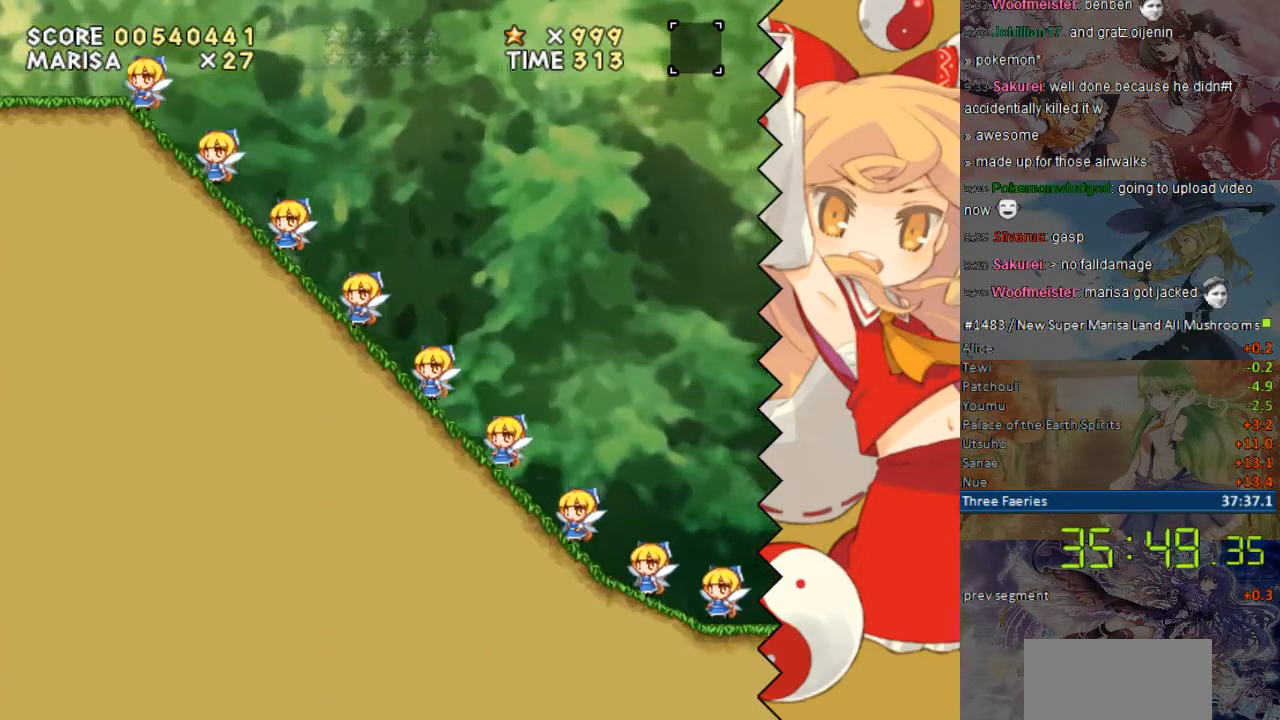
{"buttons": ["Y", "DPAD_RIGHT"], "events": []}
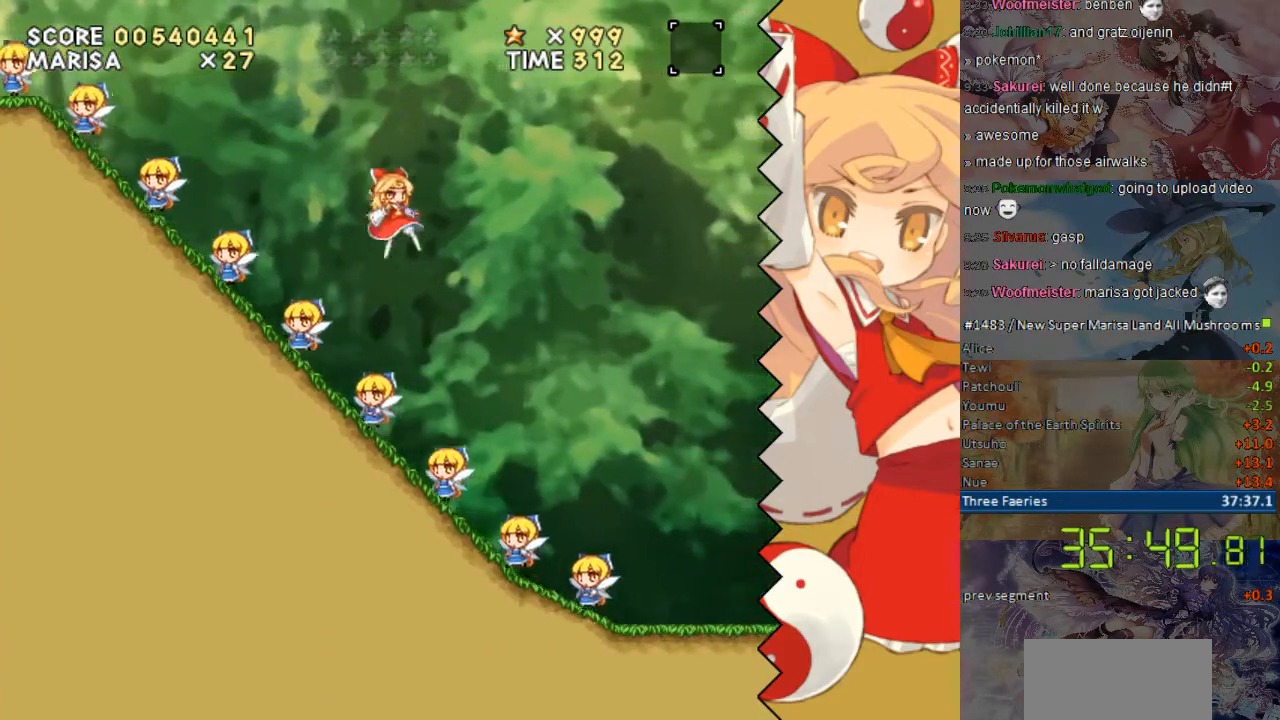
{"buttons": ["Y", "DPAD_RIGHT"], "events": []}
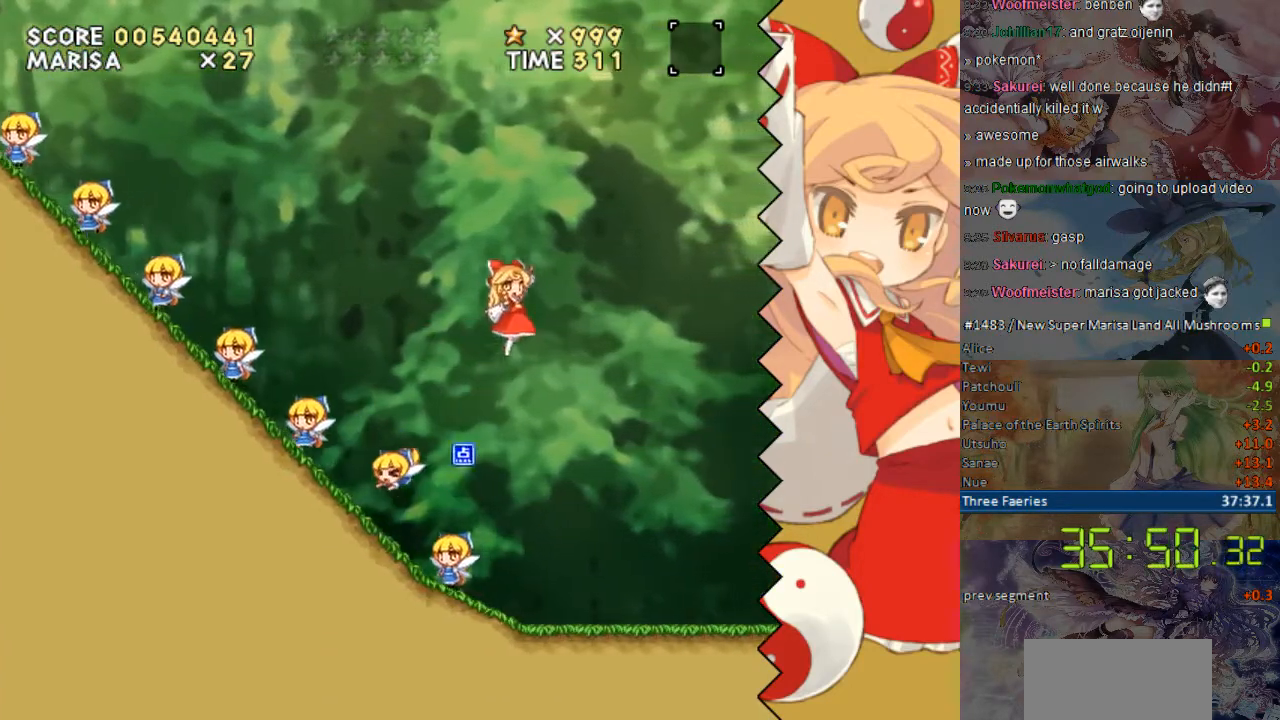
{"buttons": ["Y", "DPAD_RIGHT"], "events": [[67, "DPAD_LEFT", "down"], [218, "DPAD_LEFT", "up"]]}
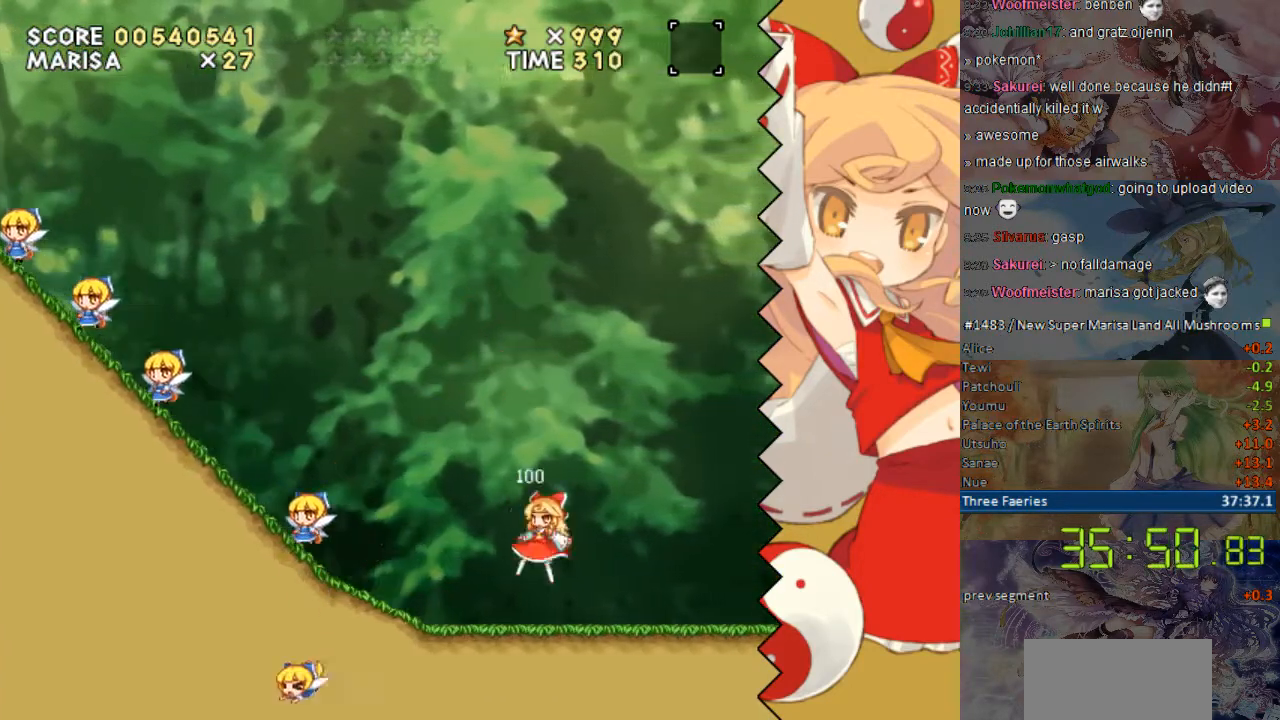
{"buttons": ["Y"], "events": [[68, "DPAD_RIGHT", "up"], [403, "DPAD_RIGHT", "down"], [503, "DPAD_RIGHT", "up"]]}
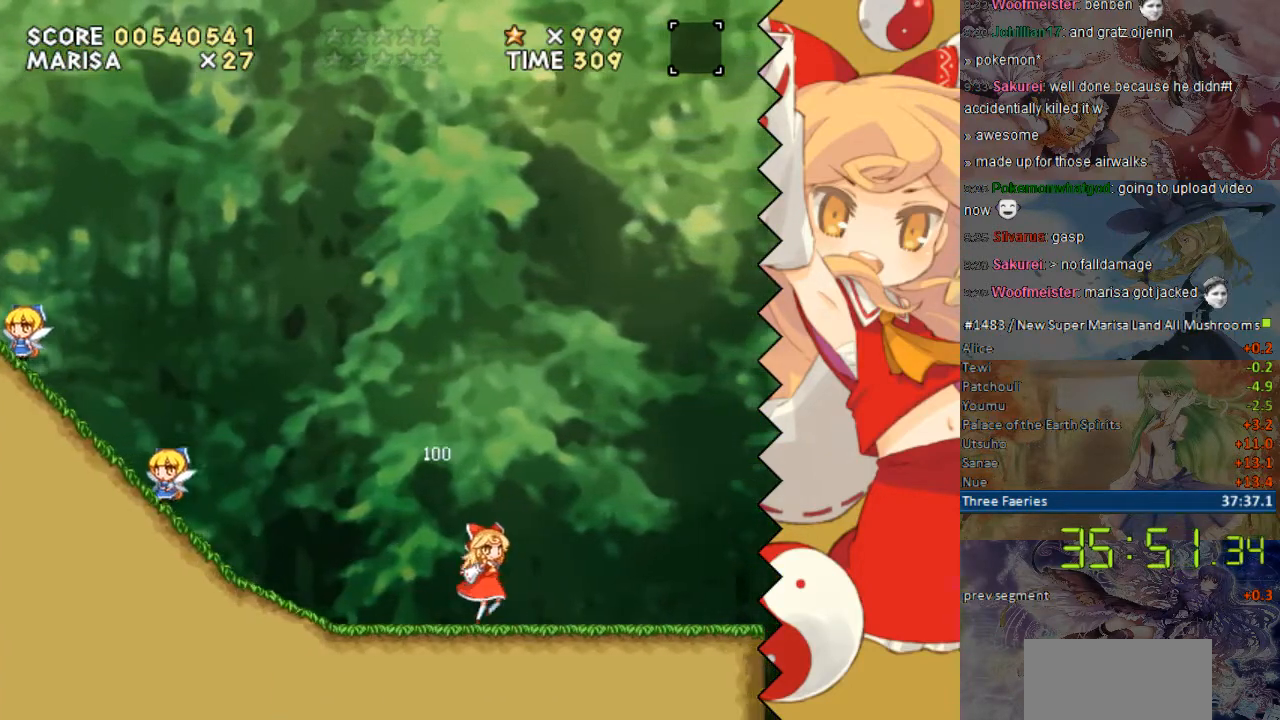
{"buttons": ["Y"], "events": [[201, "DPAD_RIGHT", "down"], [352, "DPAD_RIGHT", "up"]]}
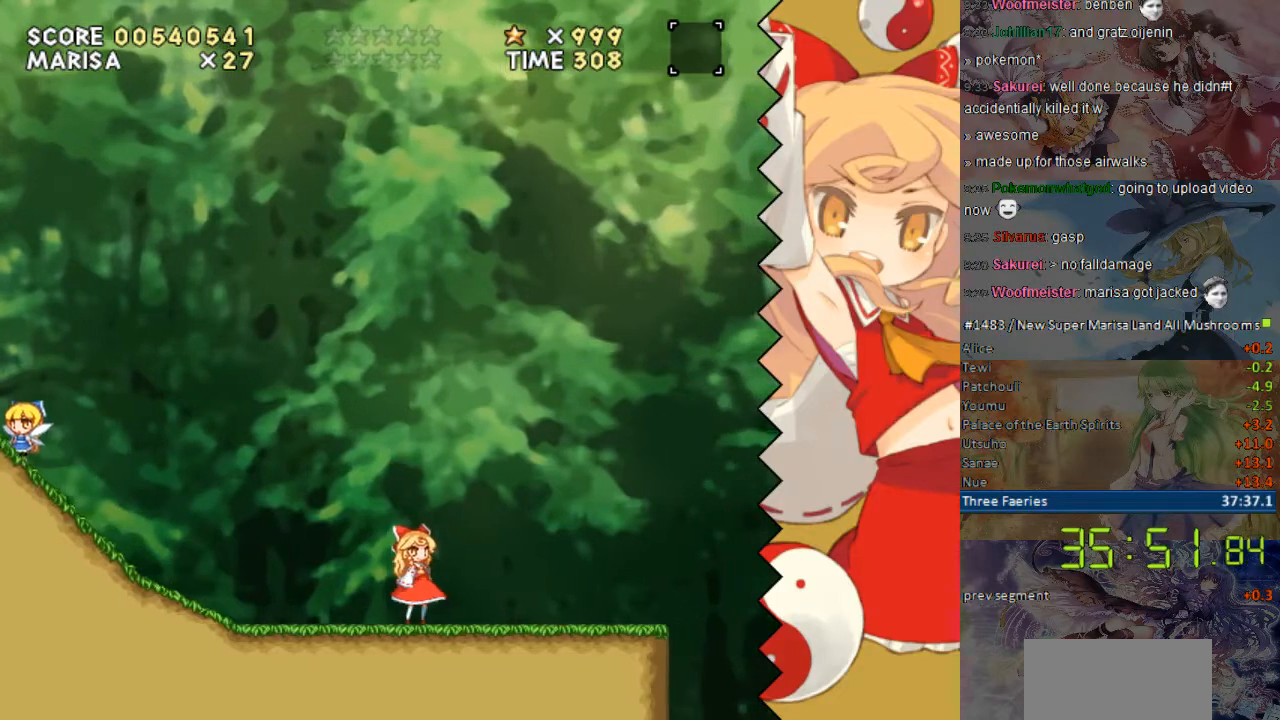
{"buttons": ["Y", "DPAD_RIGHT"], "events": [[201, "DPAD_RIGHT", "down"]]}
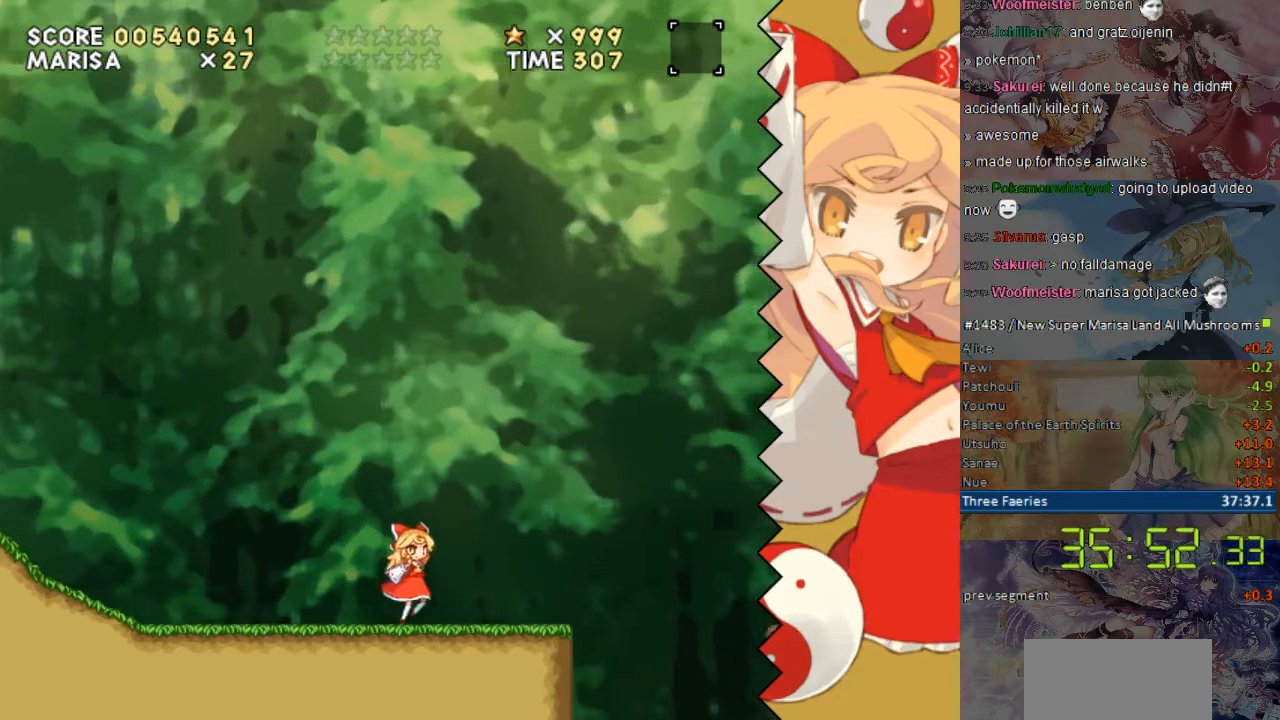
{"buttons": ["Y"], "events": [[50, "DPAD_RIGHT", "up"], [150, "DPAD_LEFT", "down"], [301, "DPAD_LEFT", "up"]]}
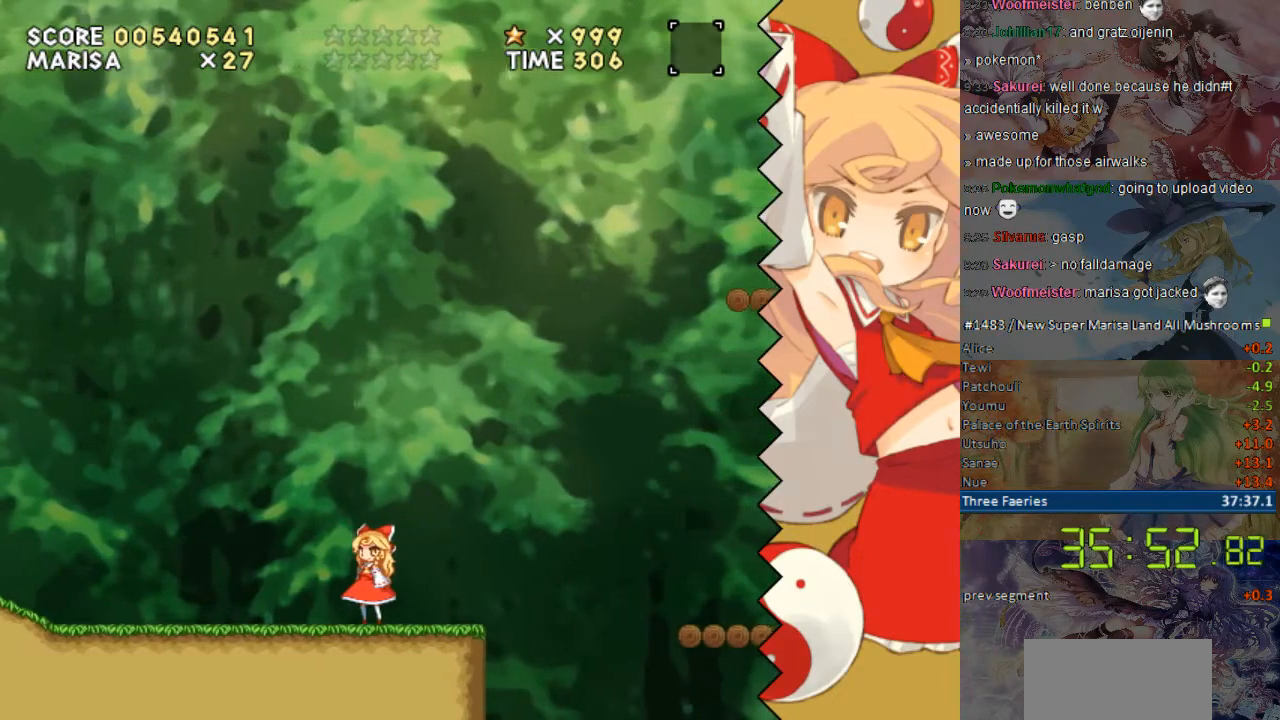
{"buttons": ["Y", "DPAD_RIGHT"], "events": [[118, "DPAD_RIGHT", "down"]]}
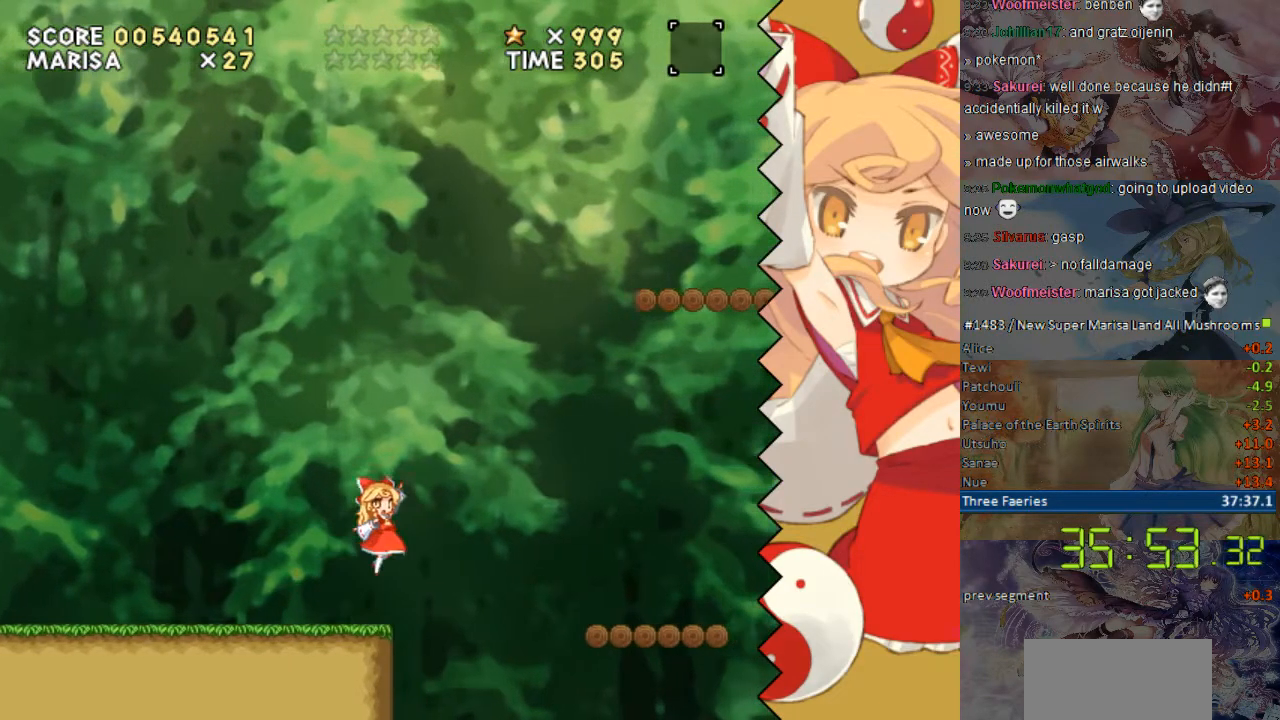
{"buttons": ["Y", "DPAD_RIGHT"], "events": []}
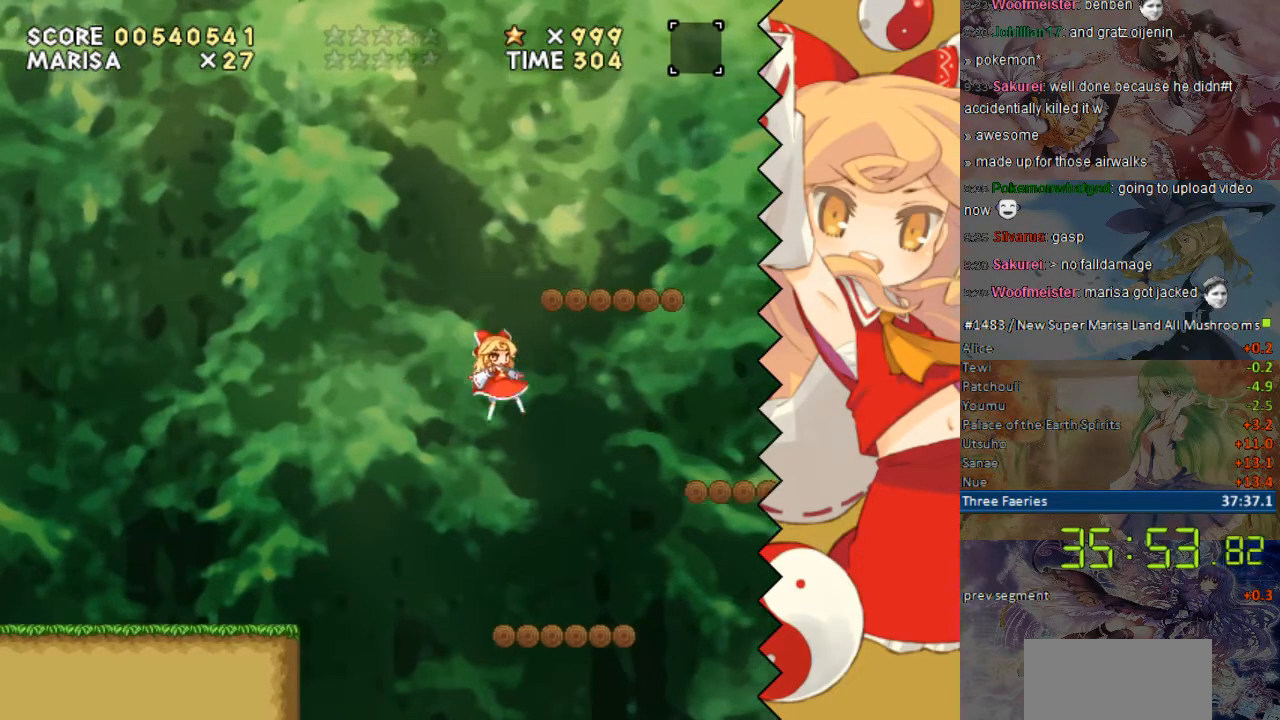
{"buttons": ["Y", "DPAD_RIGHT"], "events": [[17, "DPAD_RIGHT", "up"], [67, "DPAD_LEFT", "down"], [251, "DPAD_LEFT", "up"], [352, "DPAD_RIGHT", "down"]]}
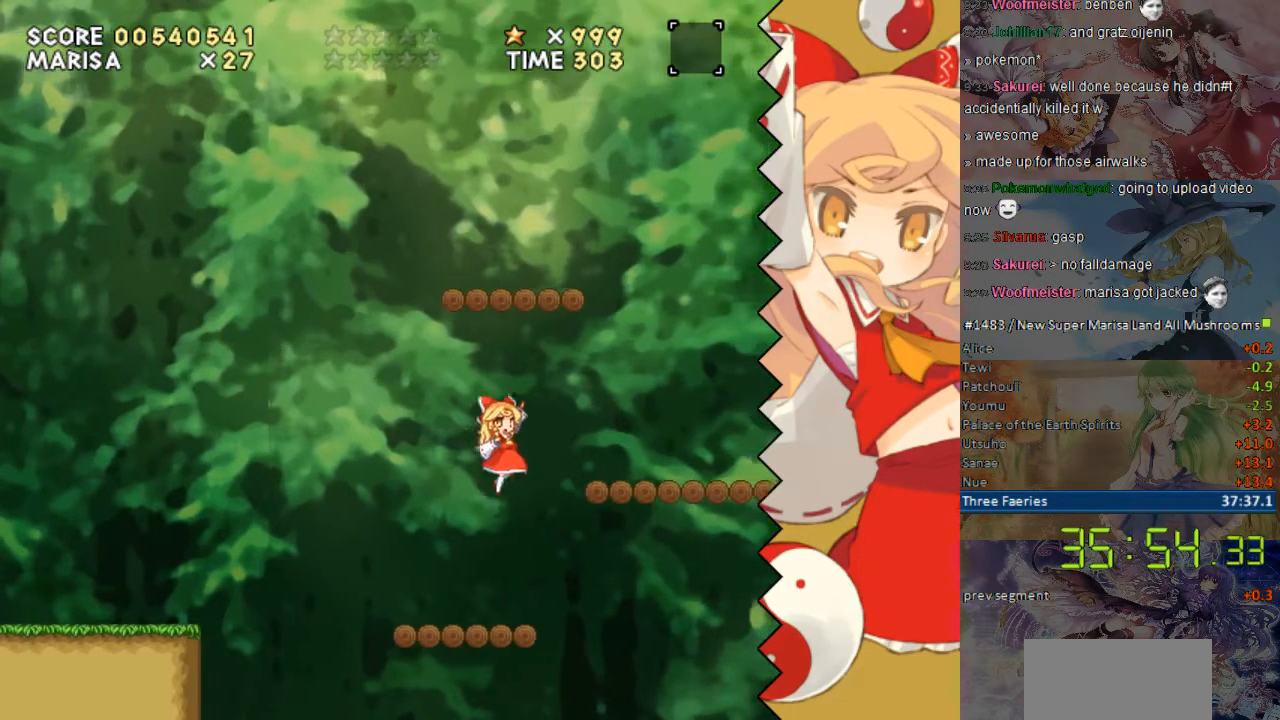
{"buttons": ["Y", "DPAD_LEFT"], "events": [[352, "DPAD_RIGHT", "up"], [453, "DPAD_LEFT", "down"]]}
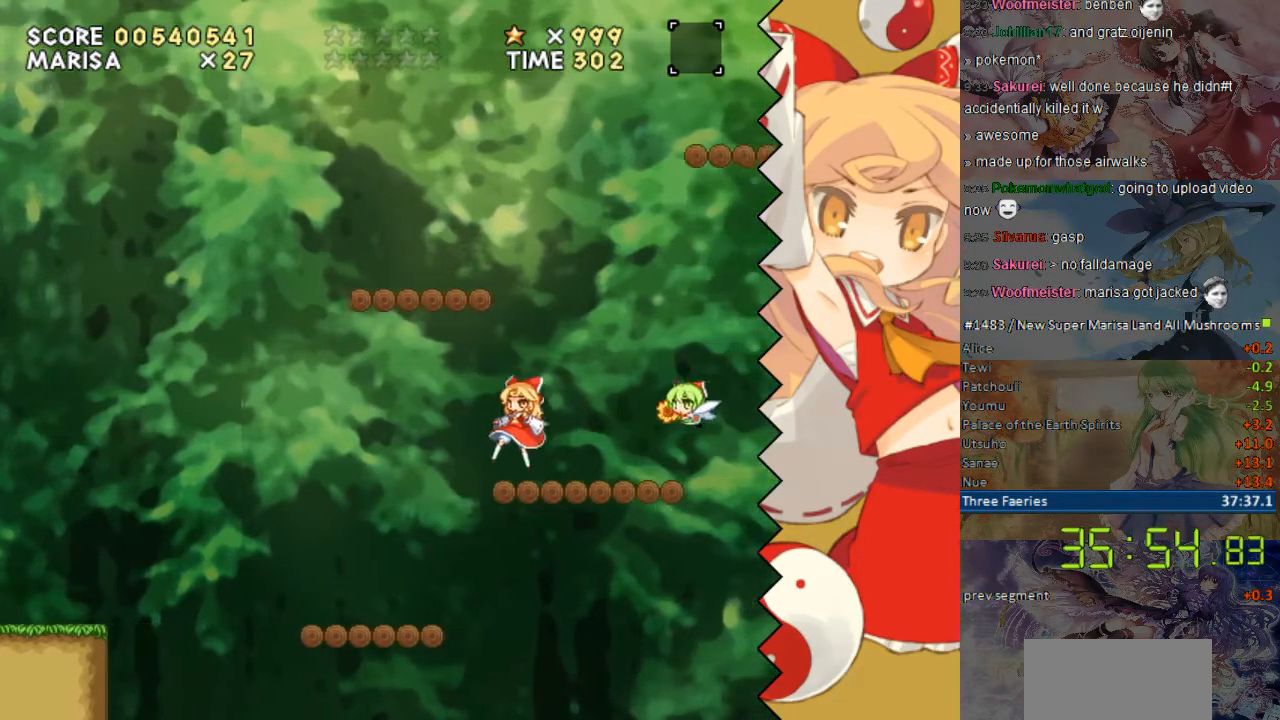
{"buttons": ["Y"], "events": [[50, "DPAD_LEFT", "up"], [151, "DPAD_RIGHT", "down"], [402, "DPAD_RIGHT", "up"]]}
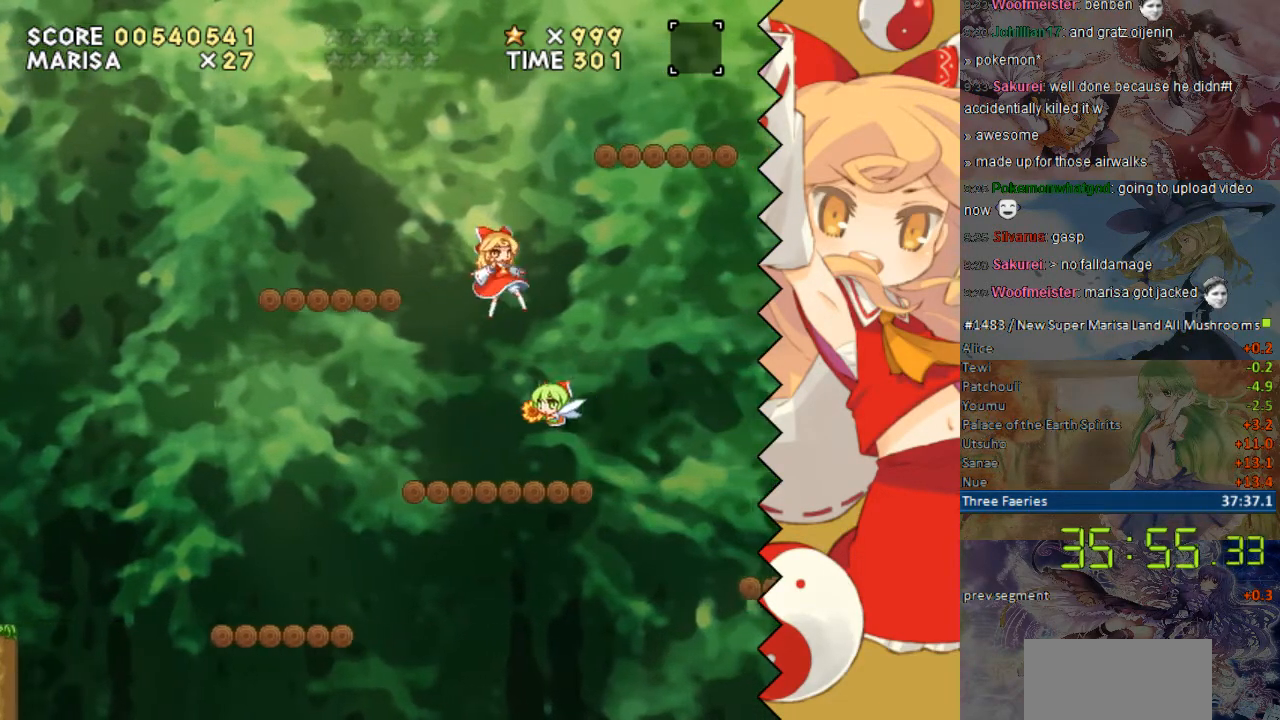
{"buttons": ["Y", "DPAD_RIGHT"], "events": [[50, "DPAD_LEFT", "down"], [201, "DPAD_LEFT", "up"], [251, "DPAD_RIGHT", "down"]]}
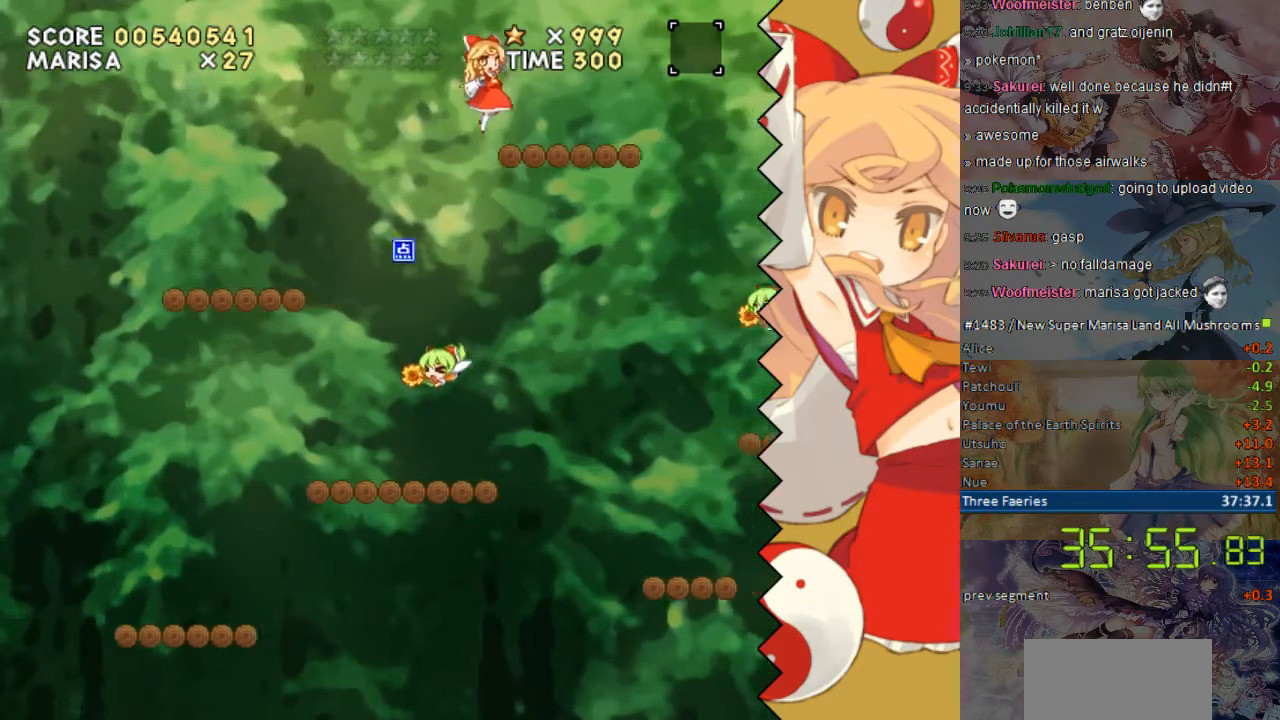
{"buttons": [], "events": [[269, "DPAD_RIGHT", "up"], [269, "Y", "up"]]}
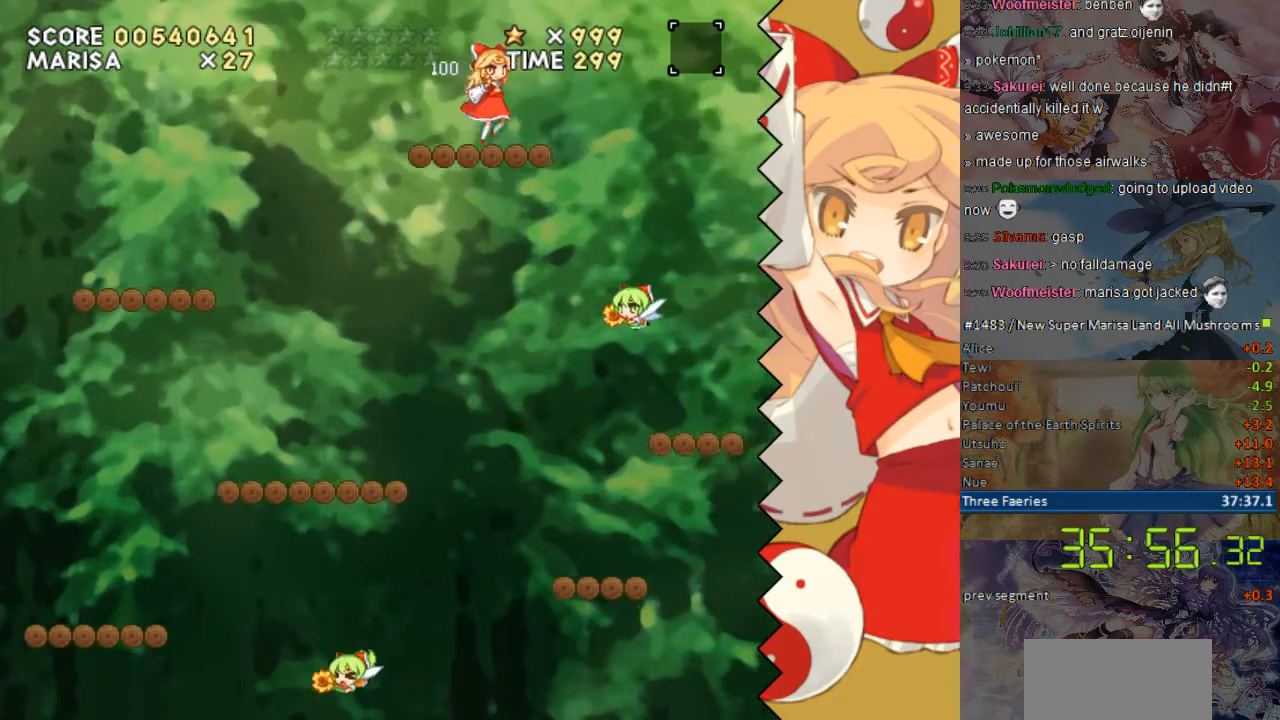
{"buttons": [], "events": [[67, "DPAD_RIGHT", "down"], [218, "DPAD_RIGHT", "up"], [369, "DPAD_RIGHT", "down"], [470, "DPAD_RIGHT", "up"]]}